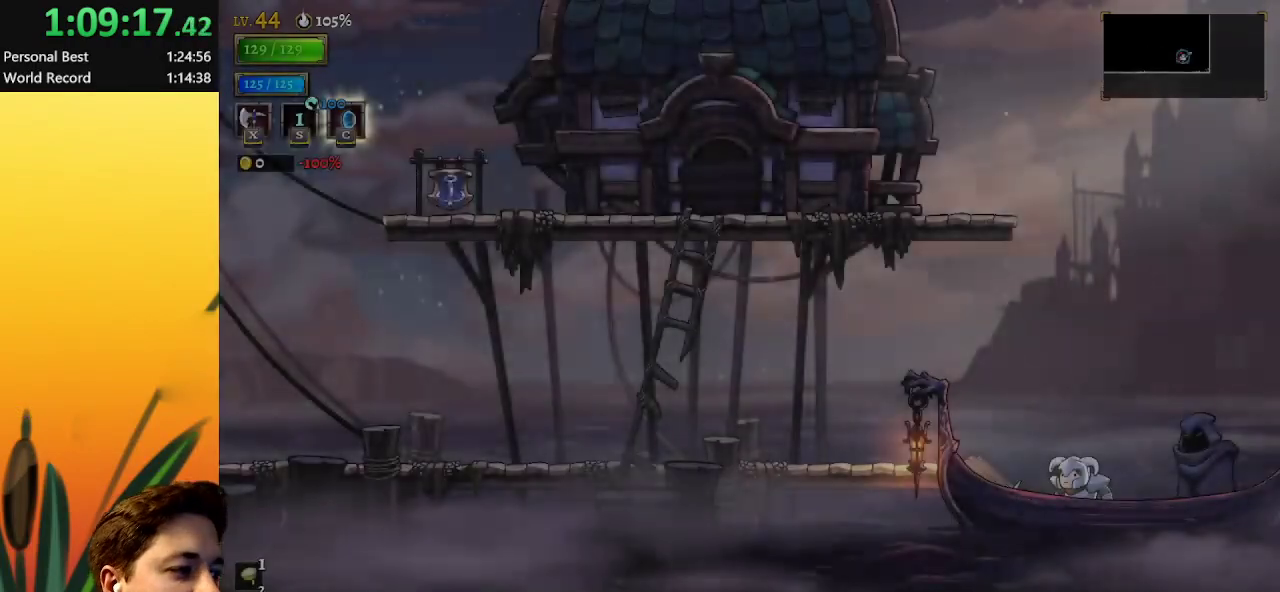
Gameplay with keyboard; each line is a JSON object with the keys held at the frame after it. "events" lists presses ("down") and releases ("up") of "a", "c", "d", "down", "left", "right", "s", "up", "x" and "z" between this image and that frame as [ms after this image, input, new state], when the widget could be followed in between. No other keys are recorded. Mouse input is not recorded.
{"keys": ["left"], "events": [[400, "left", "down"]]}
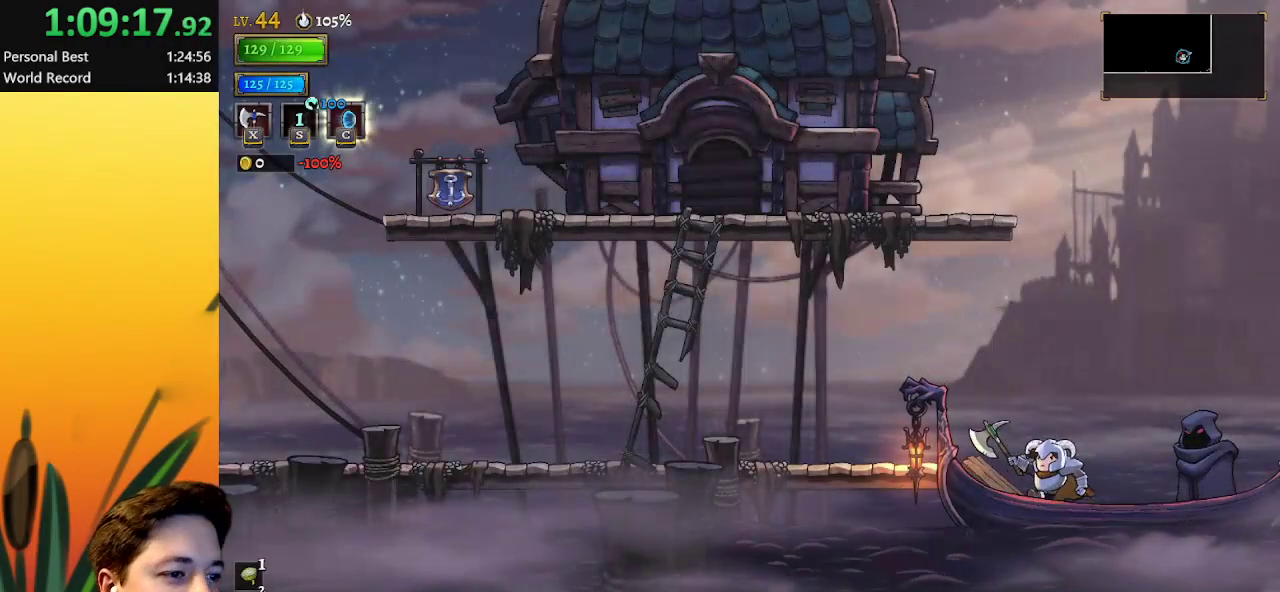
{"keys": ["a", "left"], "events": [[417, "a", "down"]]}
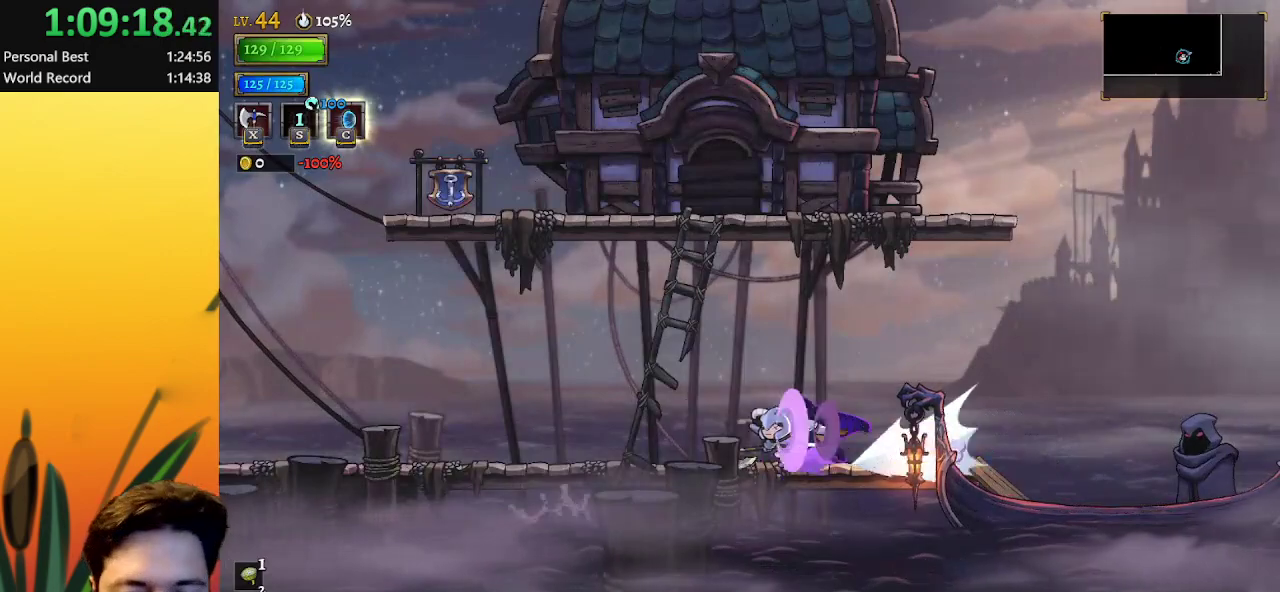
{"keys": ["a", "left"], "events": [[333, "a", "up"], [433, "a", "down"]]}
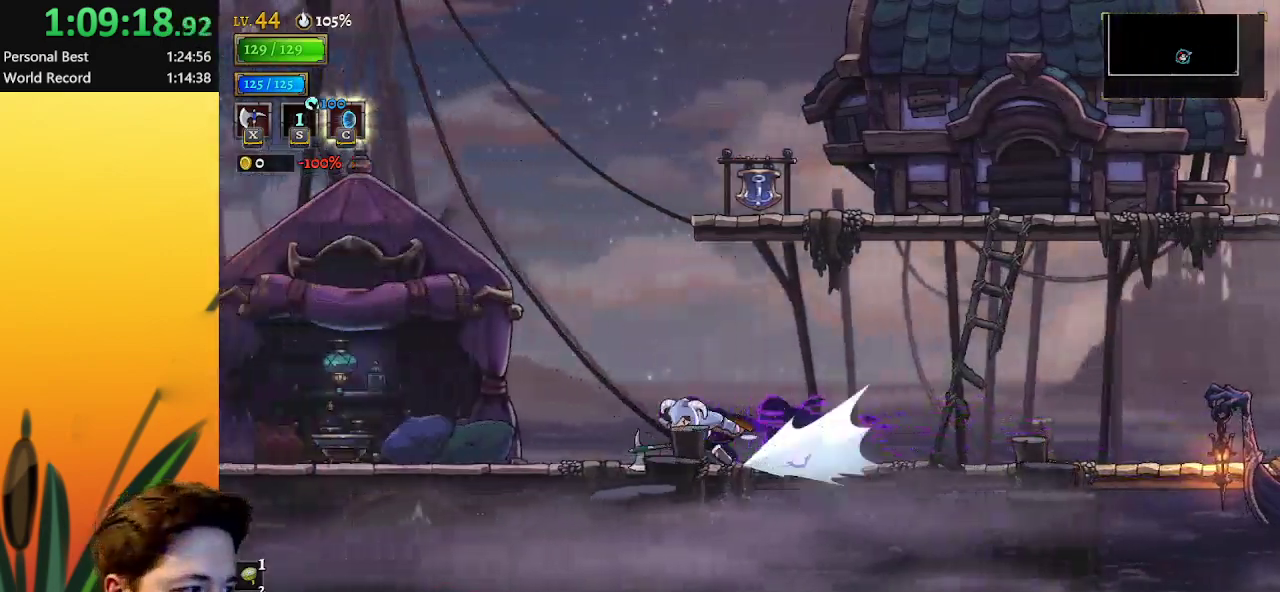
{"keys": ["a", "left"], "events": [[350, "a", "up"], [450, "a", "down"]]}
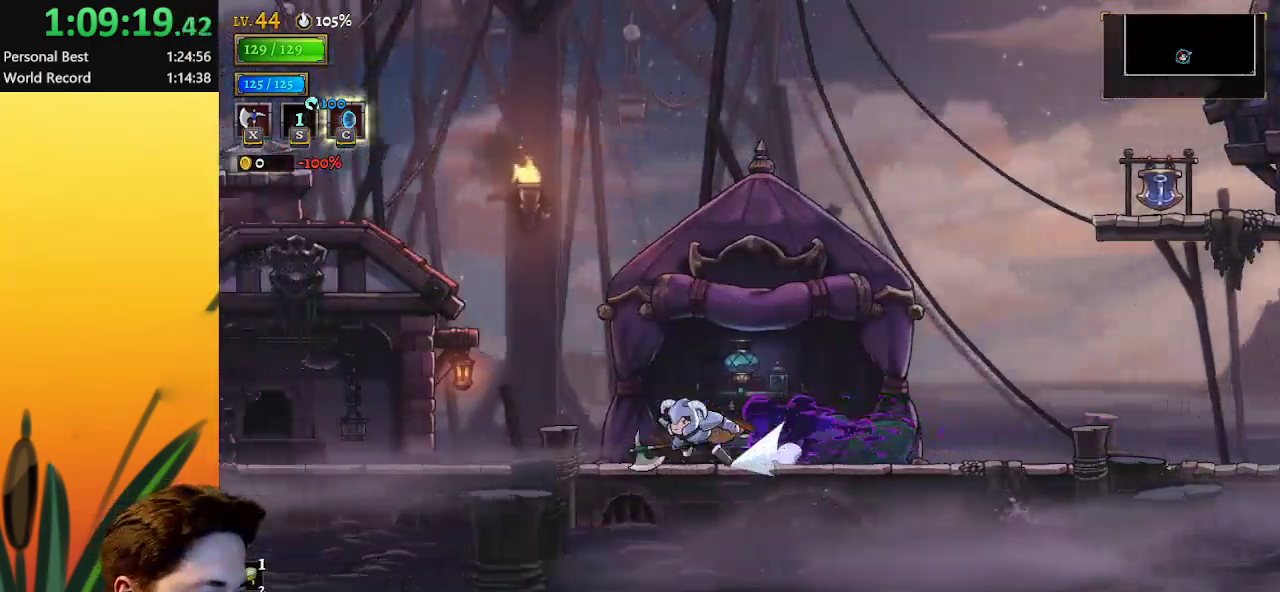
{"keys": ["a", "left"], "events": [[333, "a", "up"], [417, "a", "down"]]}
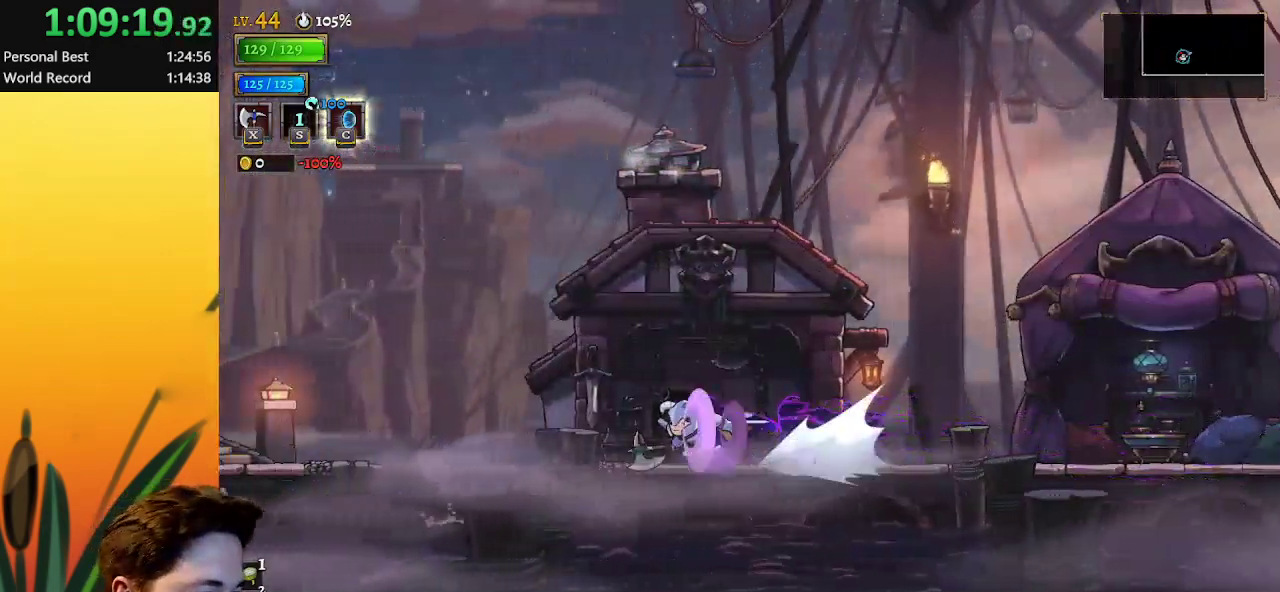
{"keys": ["a", "left"], "events": [[350, "a", "up"], [383, "a", "down"]]}
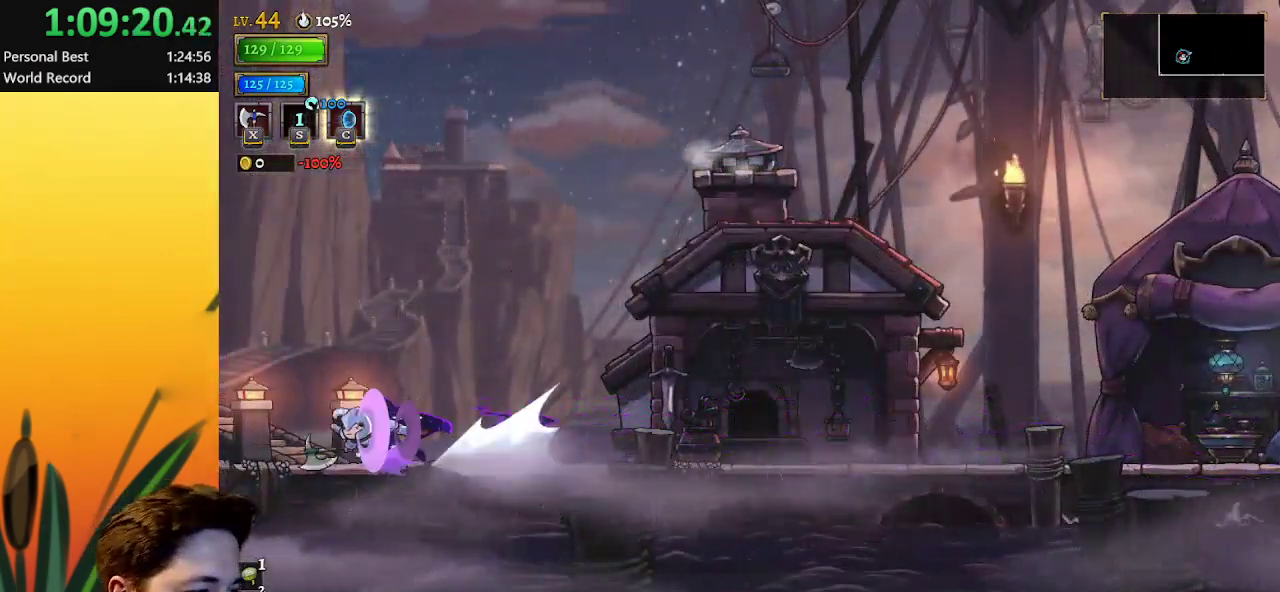
{"keys": ["a", "left"], "events": []}
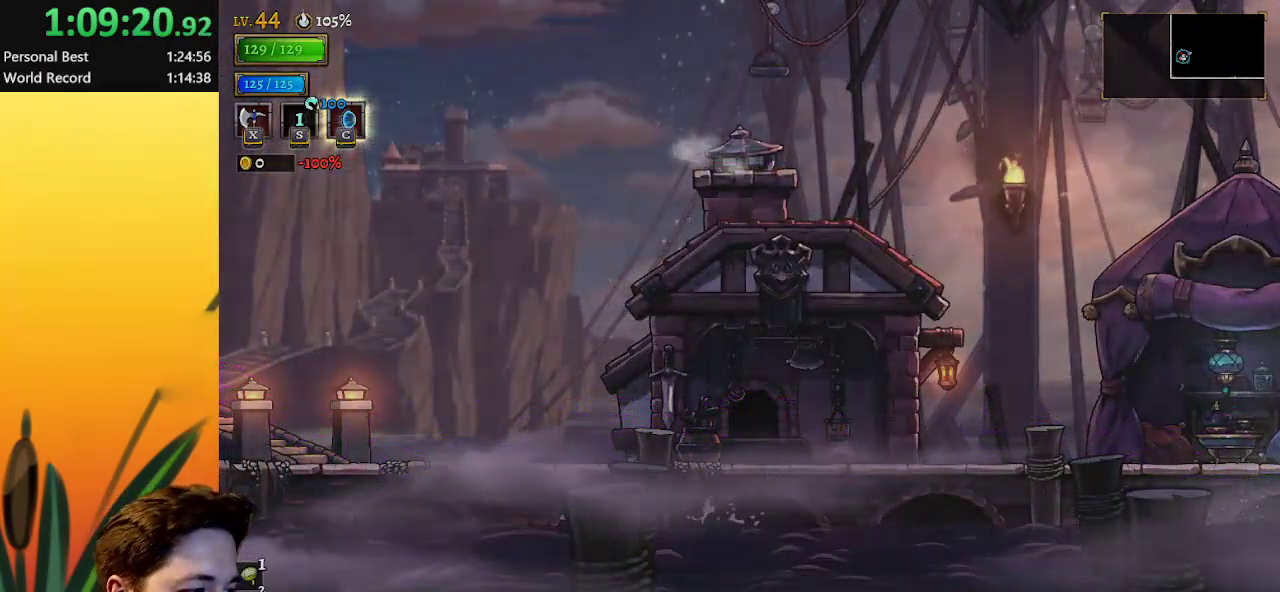
{"keys": [], "events": [[183, "a", "up"], [233, "left", "up"]]}
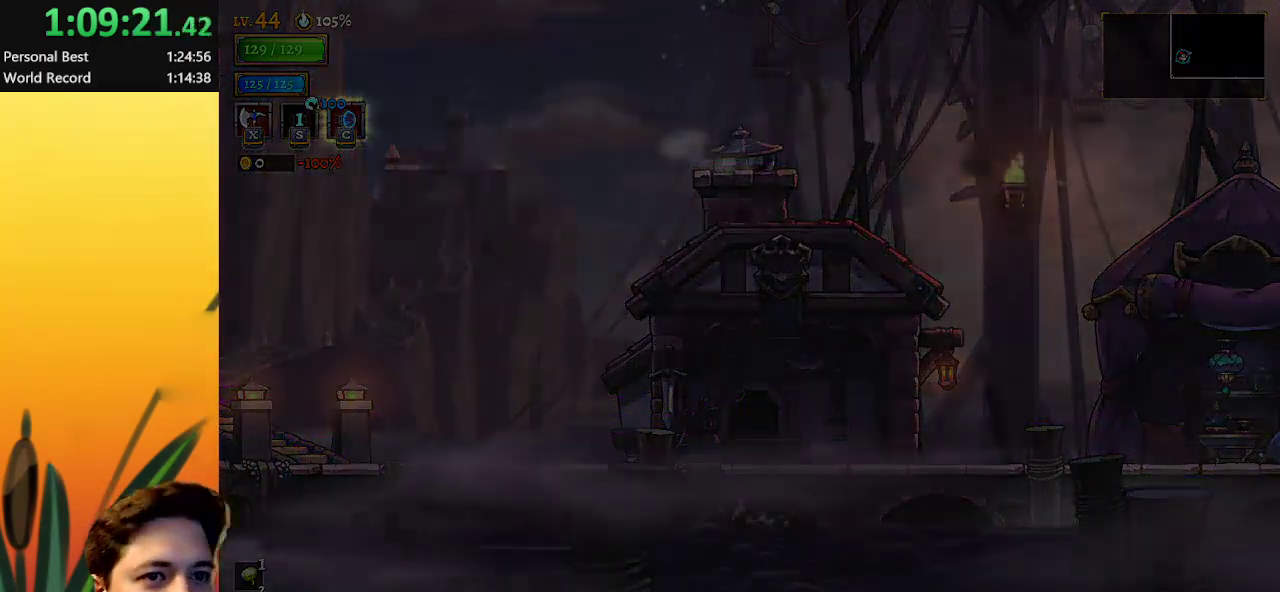
{"keys": [], "events": []}
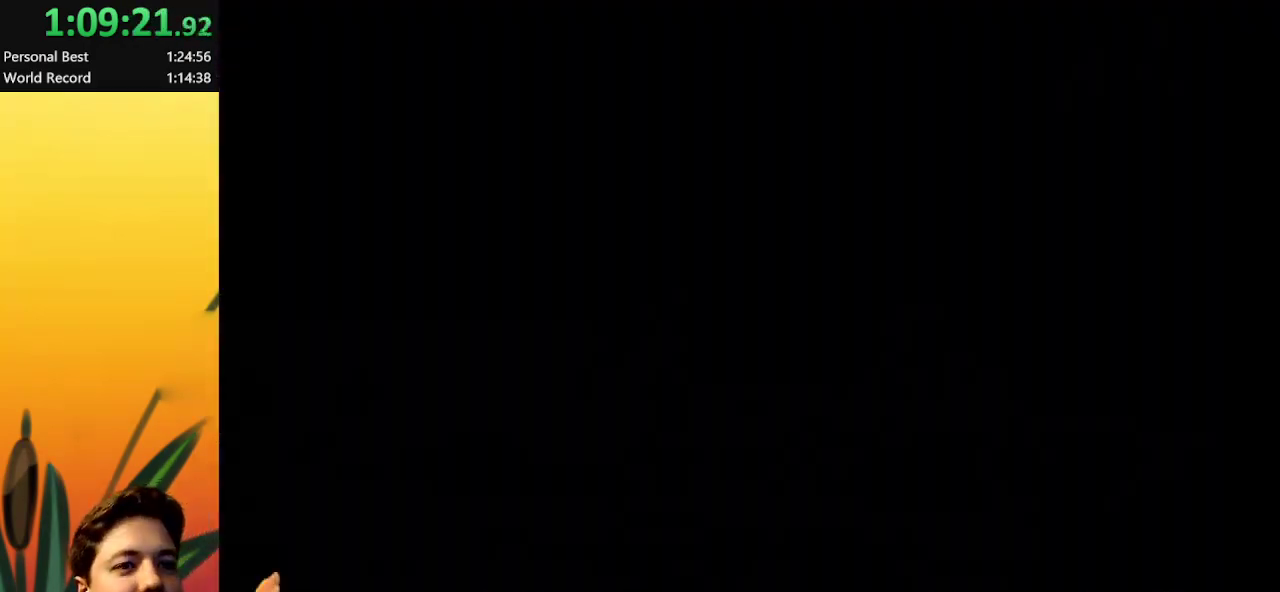
{"keys": [], "events": []}
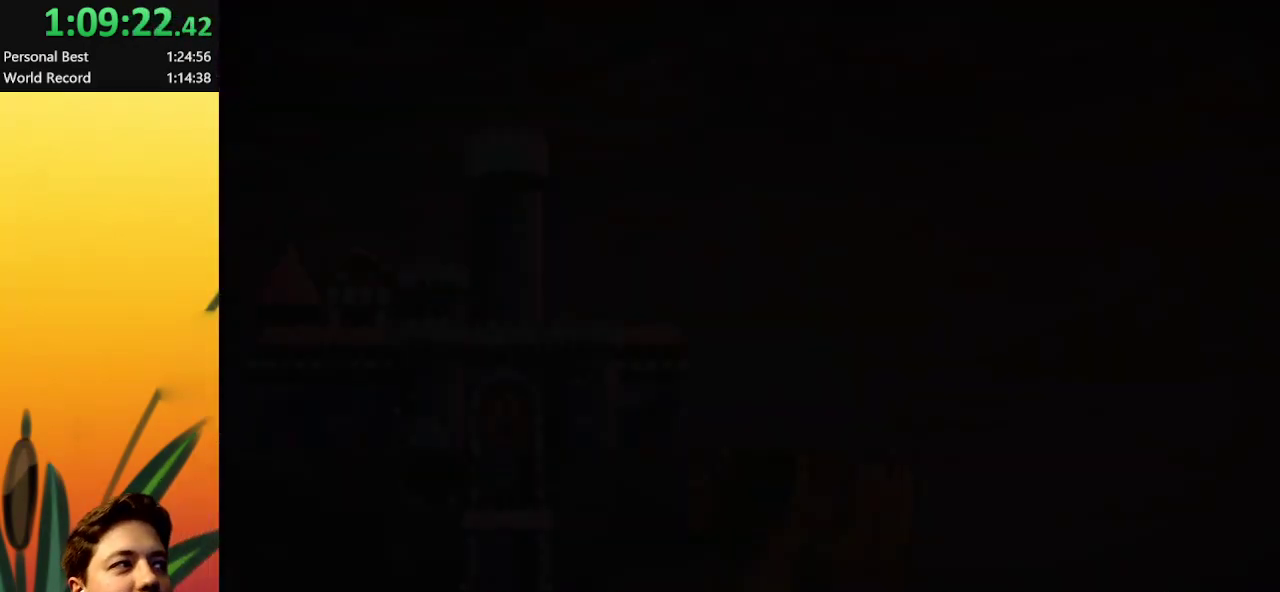
{"keys": [], "events": []}
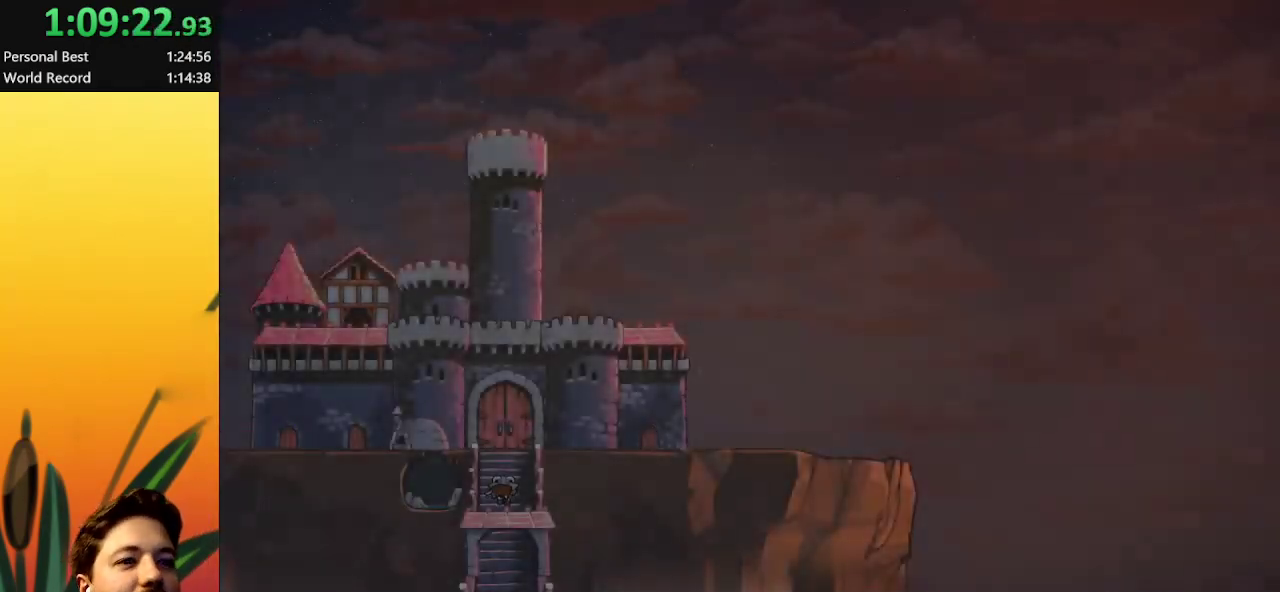
{"keys": [], "events": []}
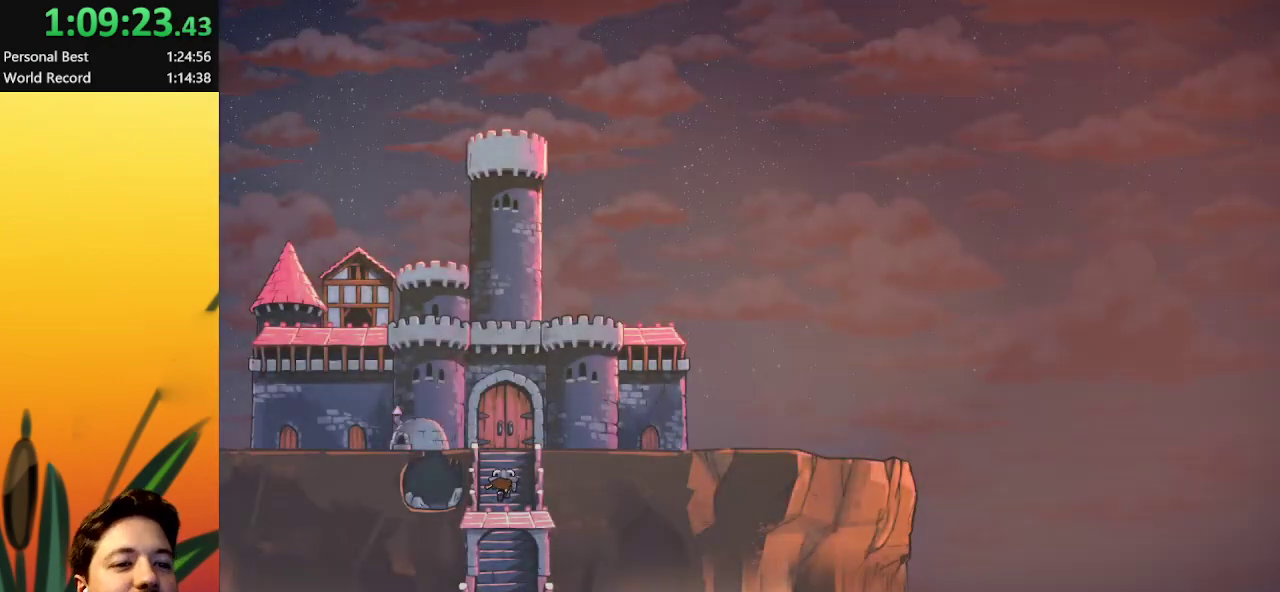
{"keys": [], "events": []}
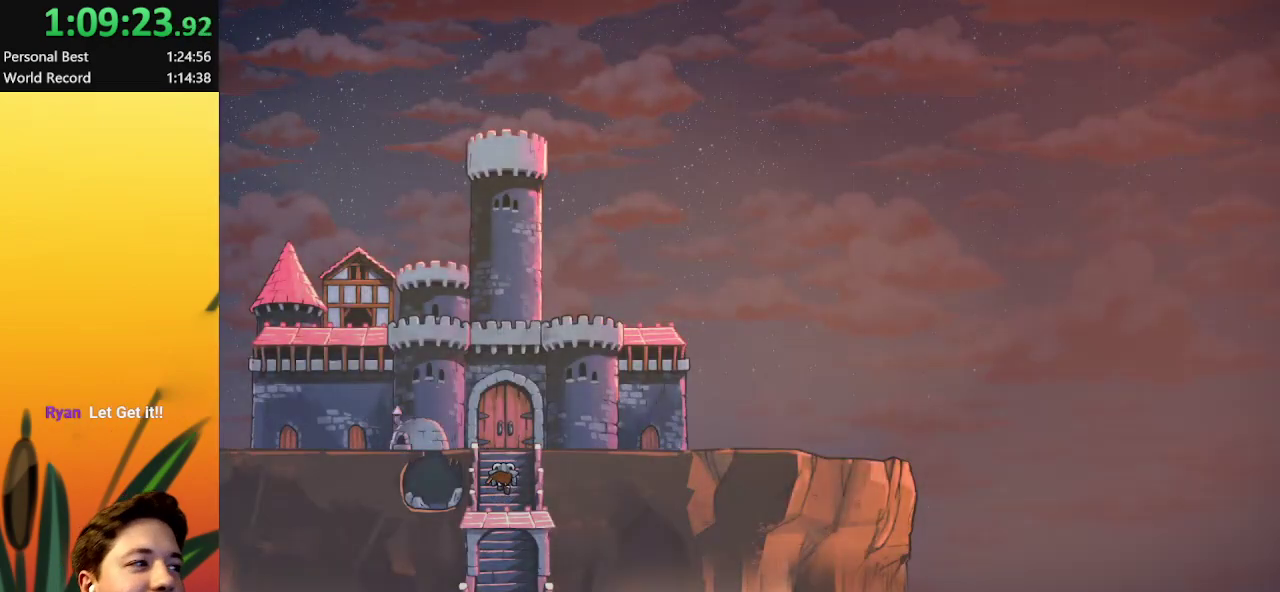
{"keys": [], "events": []}
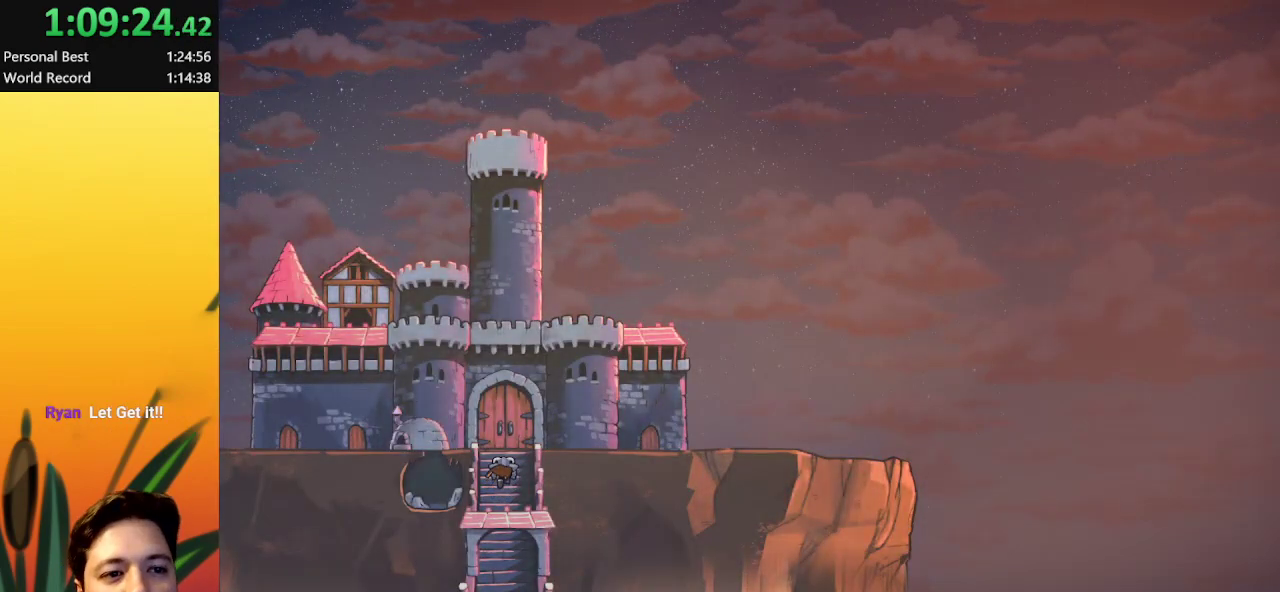
{"keys": [], "events": []}
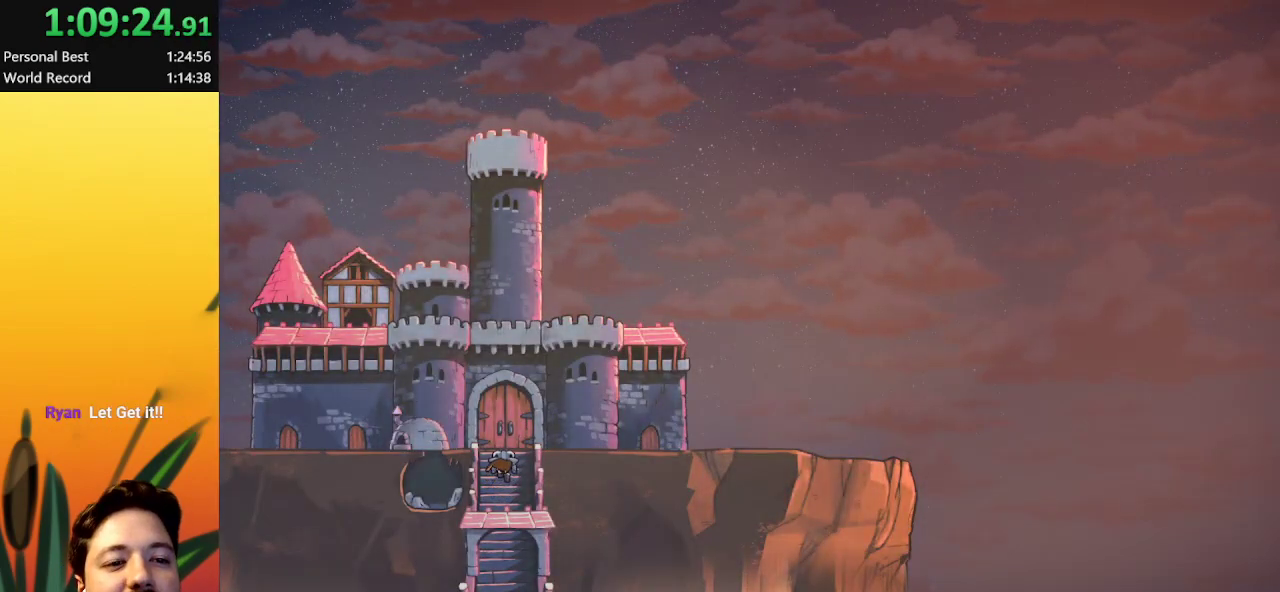
{"keys": [], "events": []}
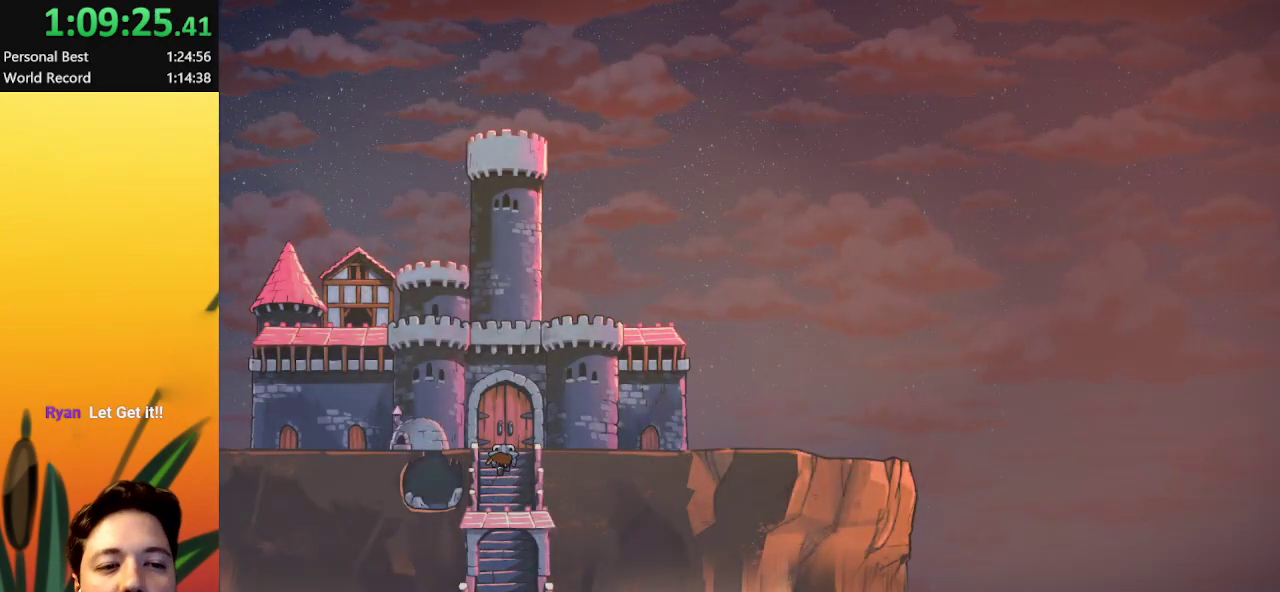
{"keys": [], "events": []}
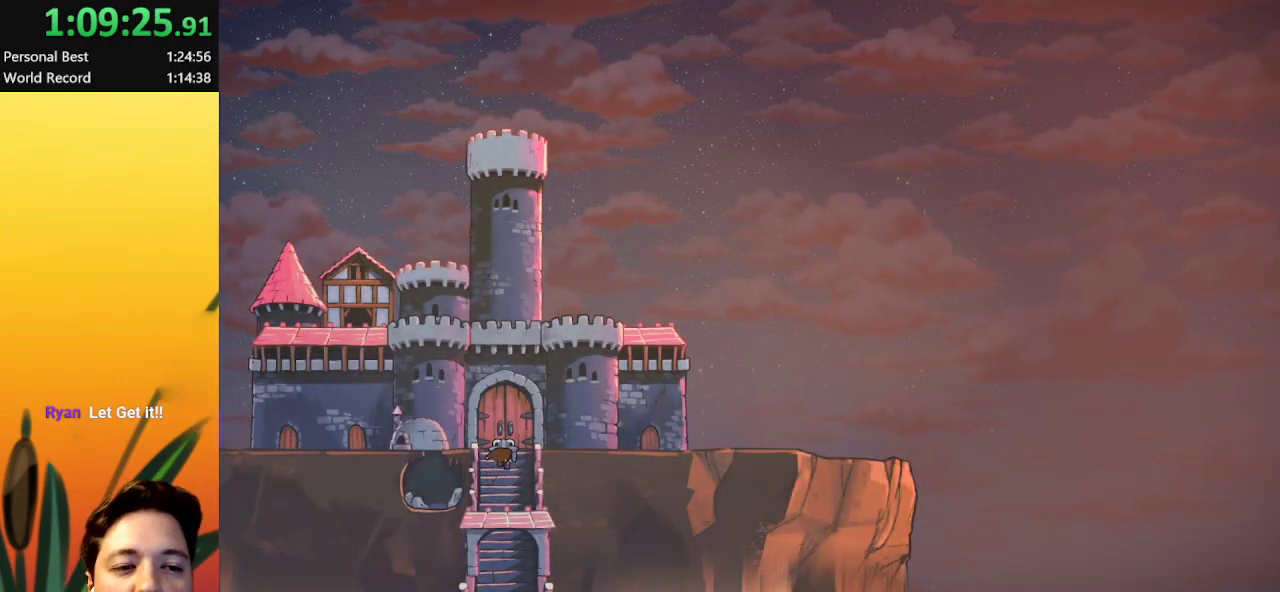
{"keys": [], "events": []}
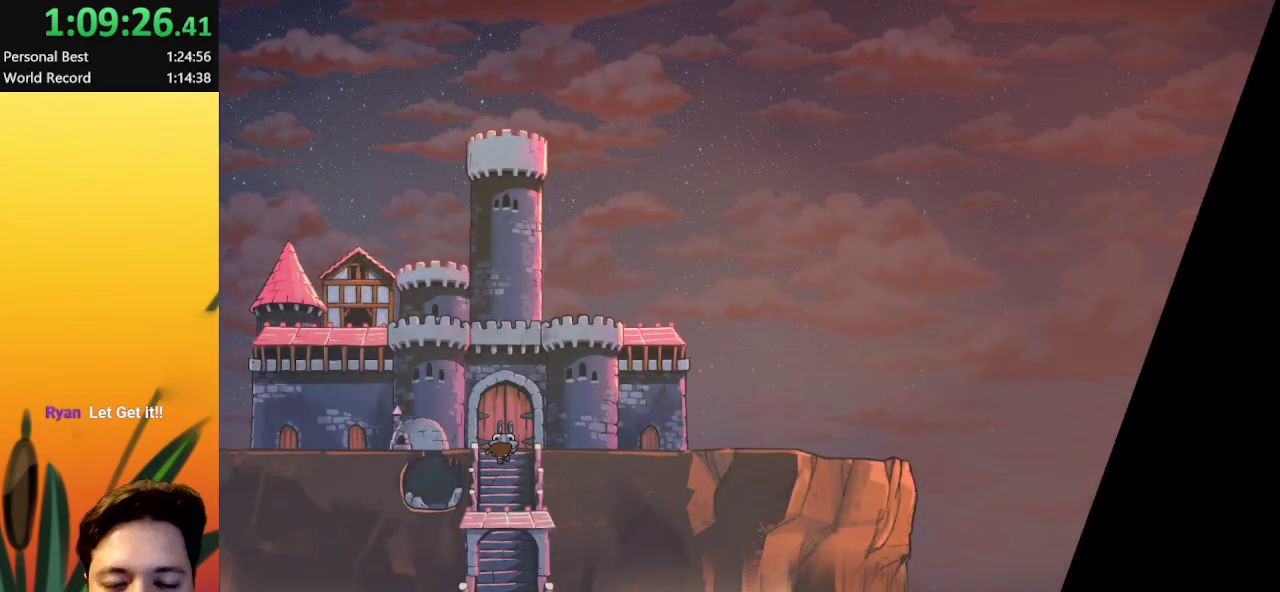
{"keys": ["right"], "events": [[67, "right", "down"]]}
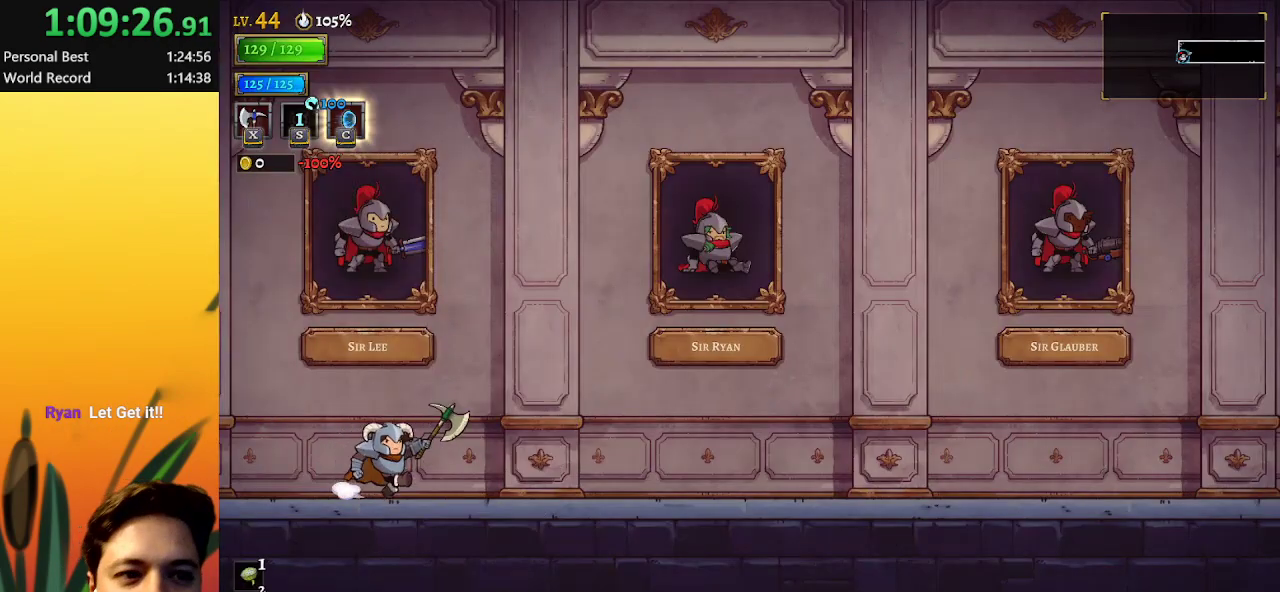
{"keys": ["d", "right"], "events": [[183, "d", "down"]]}
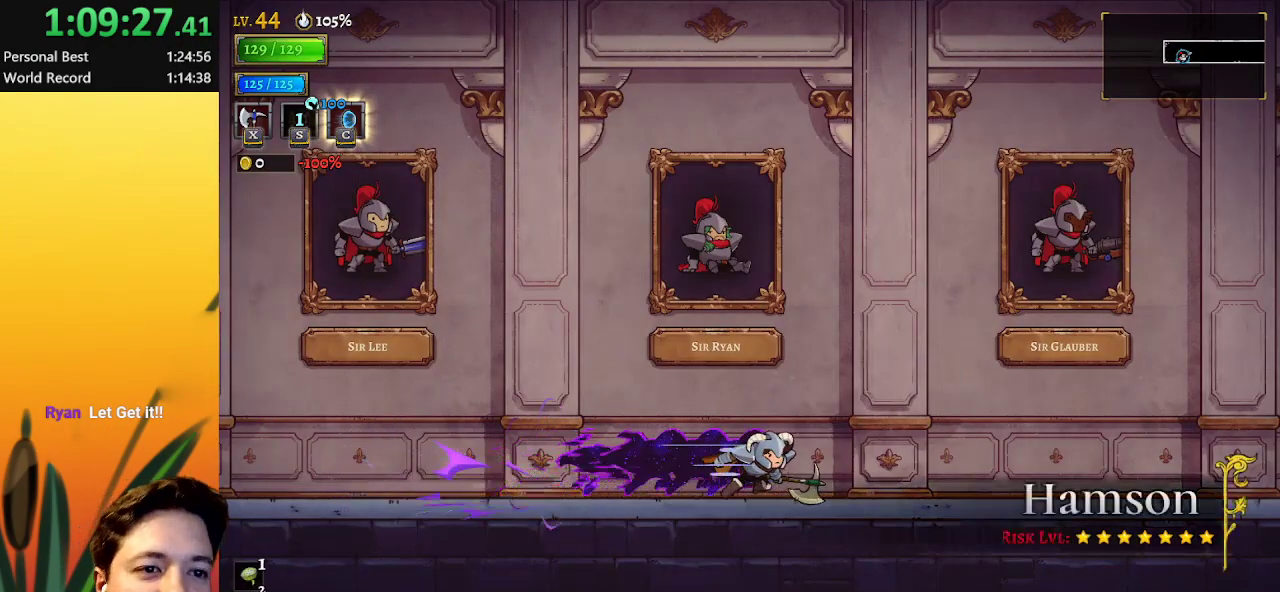
{"keys": ["d", "right"], "events": [[133, "d", "up"], [183, "d", "down"]]}